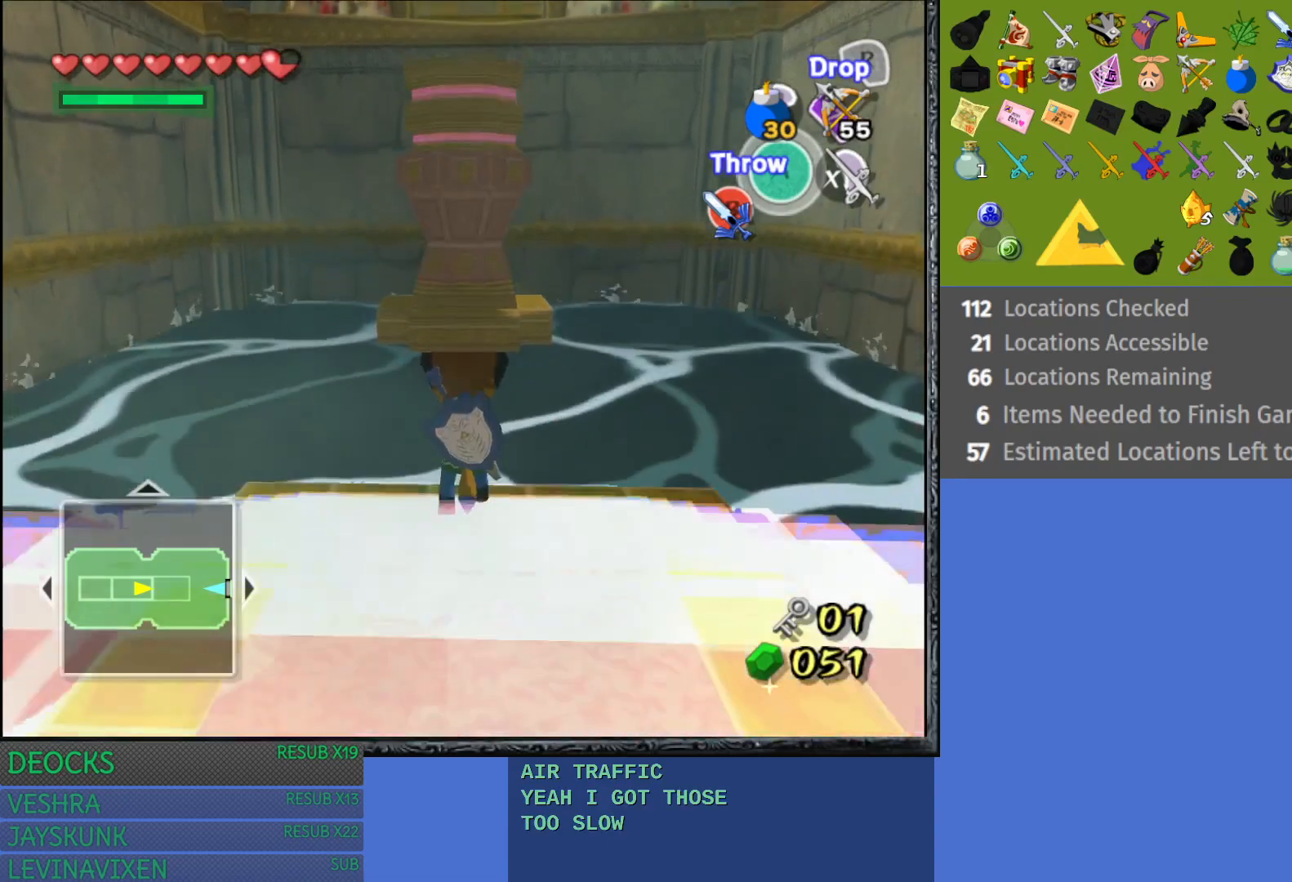
Gameplay with a controller (PlayStation layout); each line is a JSON object with the inputs held at the frame after it. "events" lists button and stick changes between this image and that frame as [ms after this image, input, new state], when the widget could be followed in between. Not read: L3 R3.
{"buttons": [], "left_stick": "up", "right_stick": "center", "events": []}
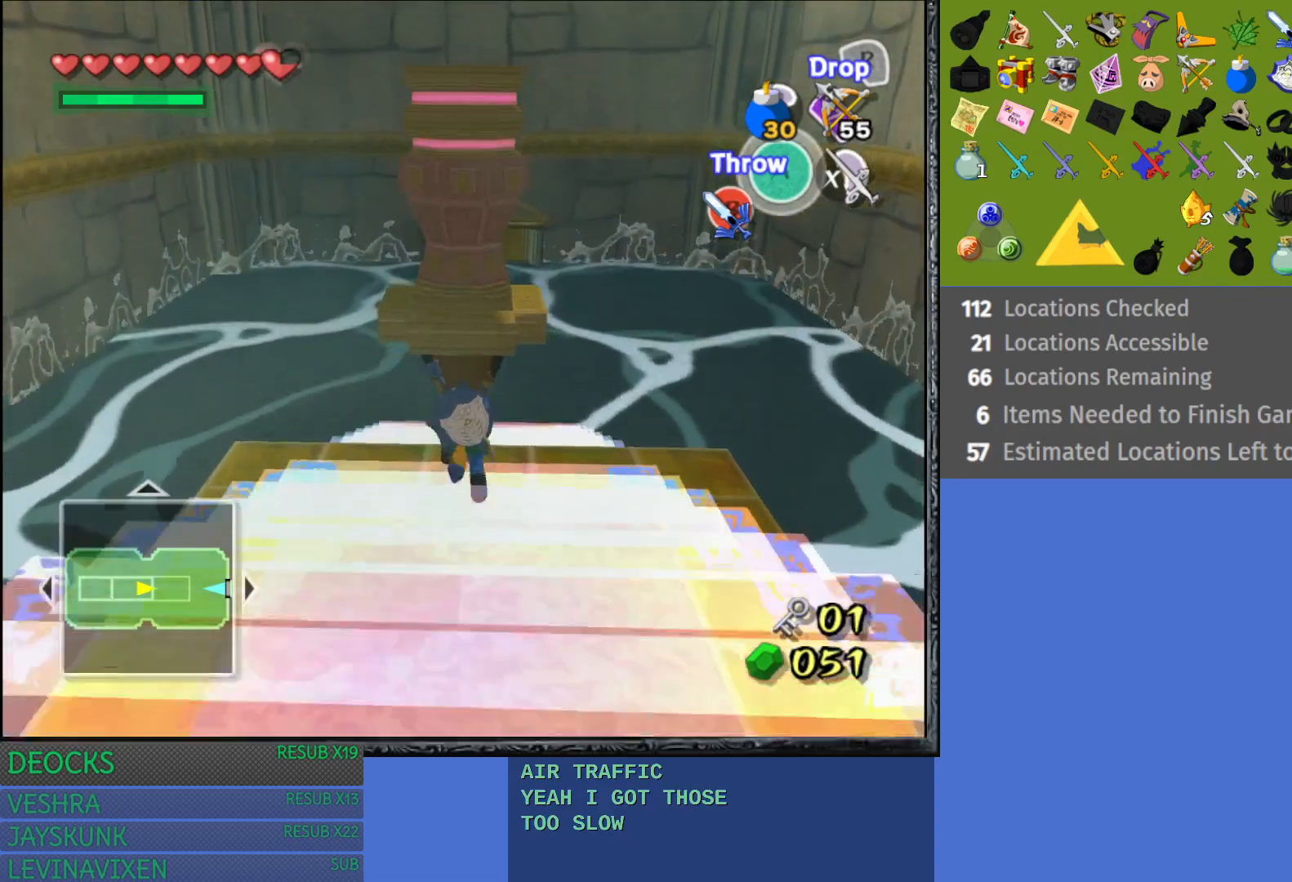
{"buttons": [], "left_stick": "up", "right_stick": "center", "events": []}
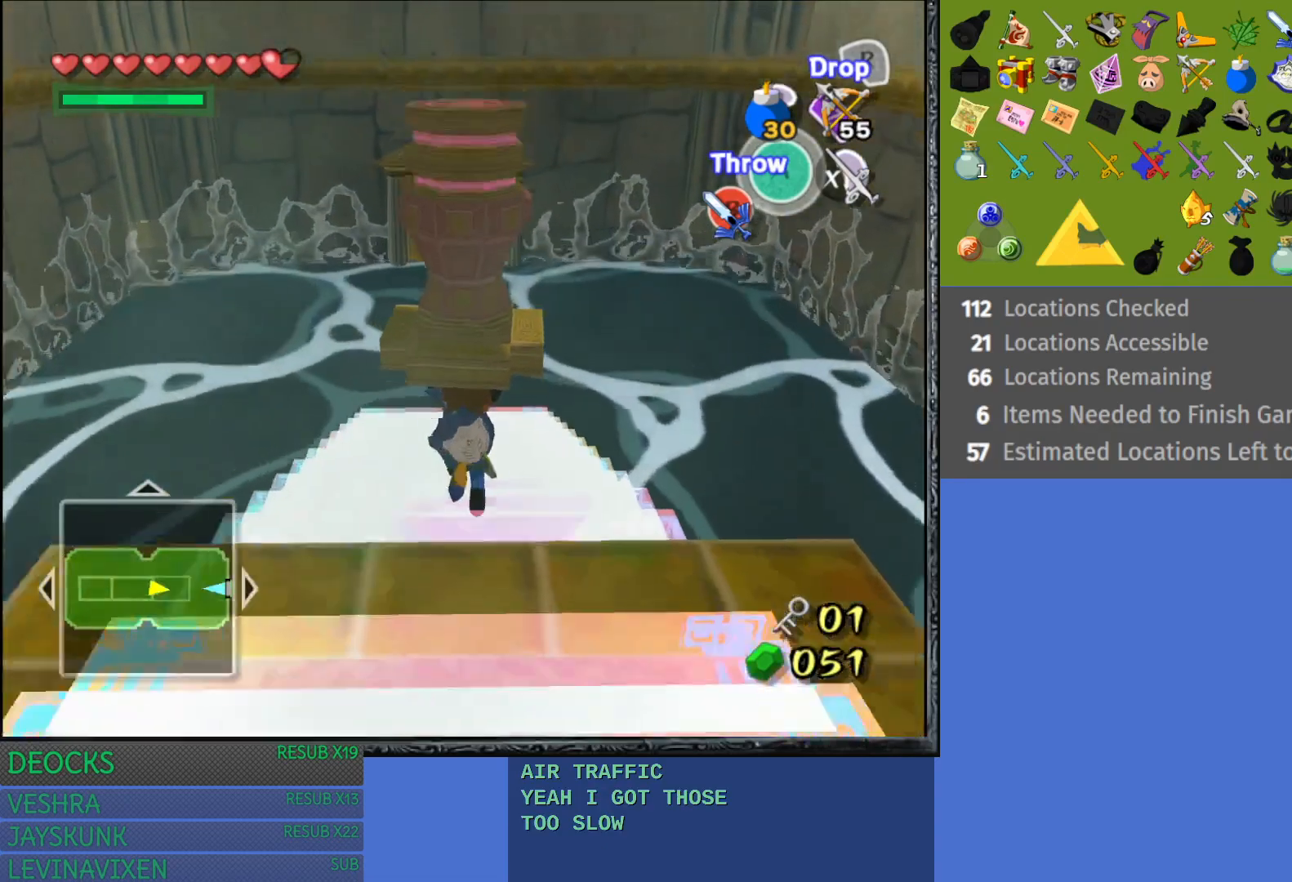
{"buttons": [], "left_stick": "up", "right_stick": "center", "events": []}
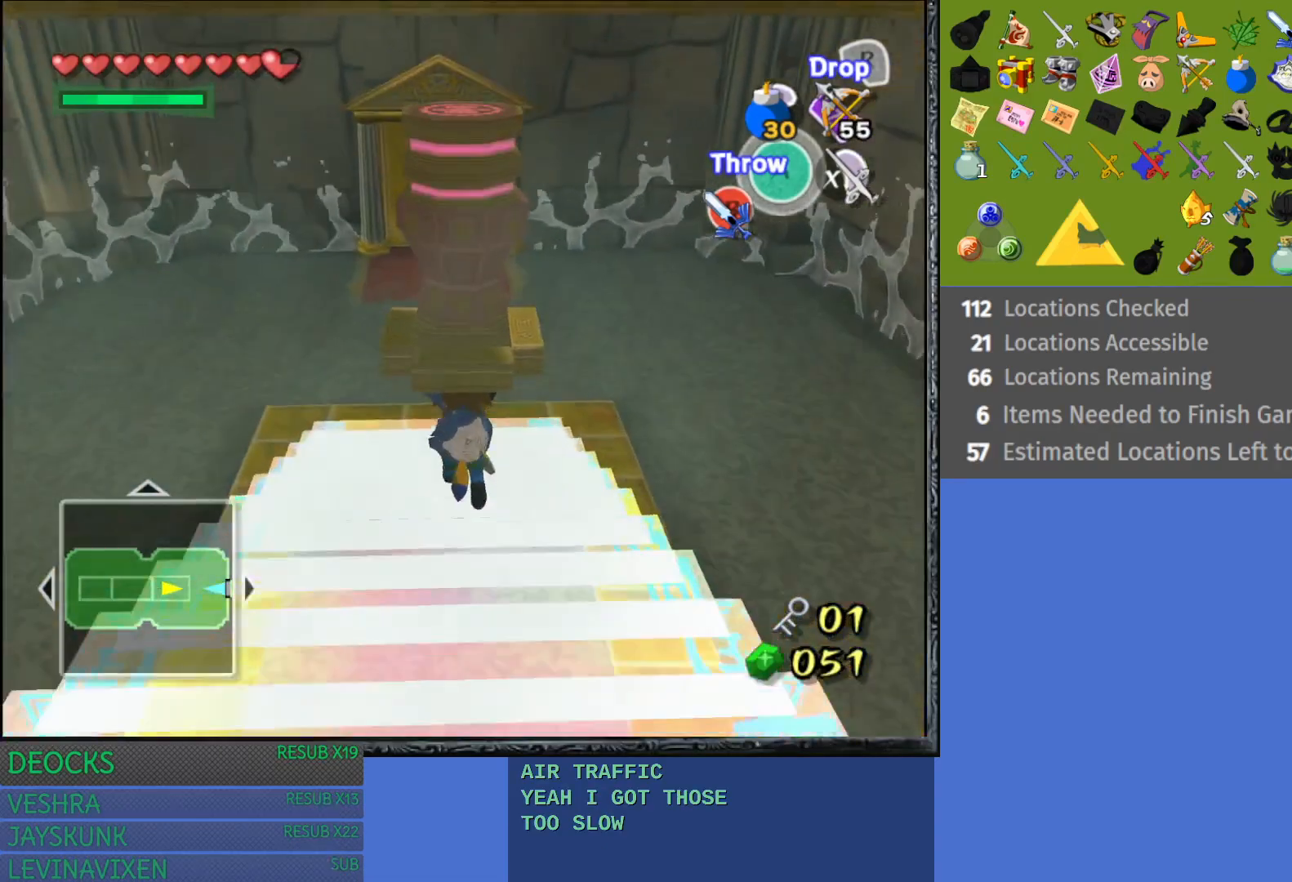
{"buttons": [], "left_stick": "up", "right_stick": "center", "events": []}
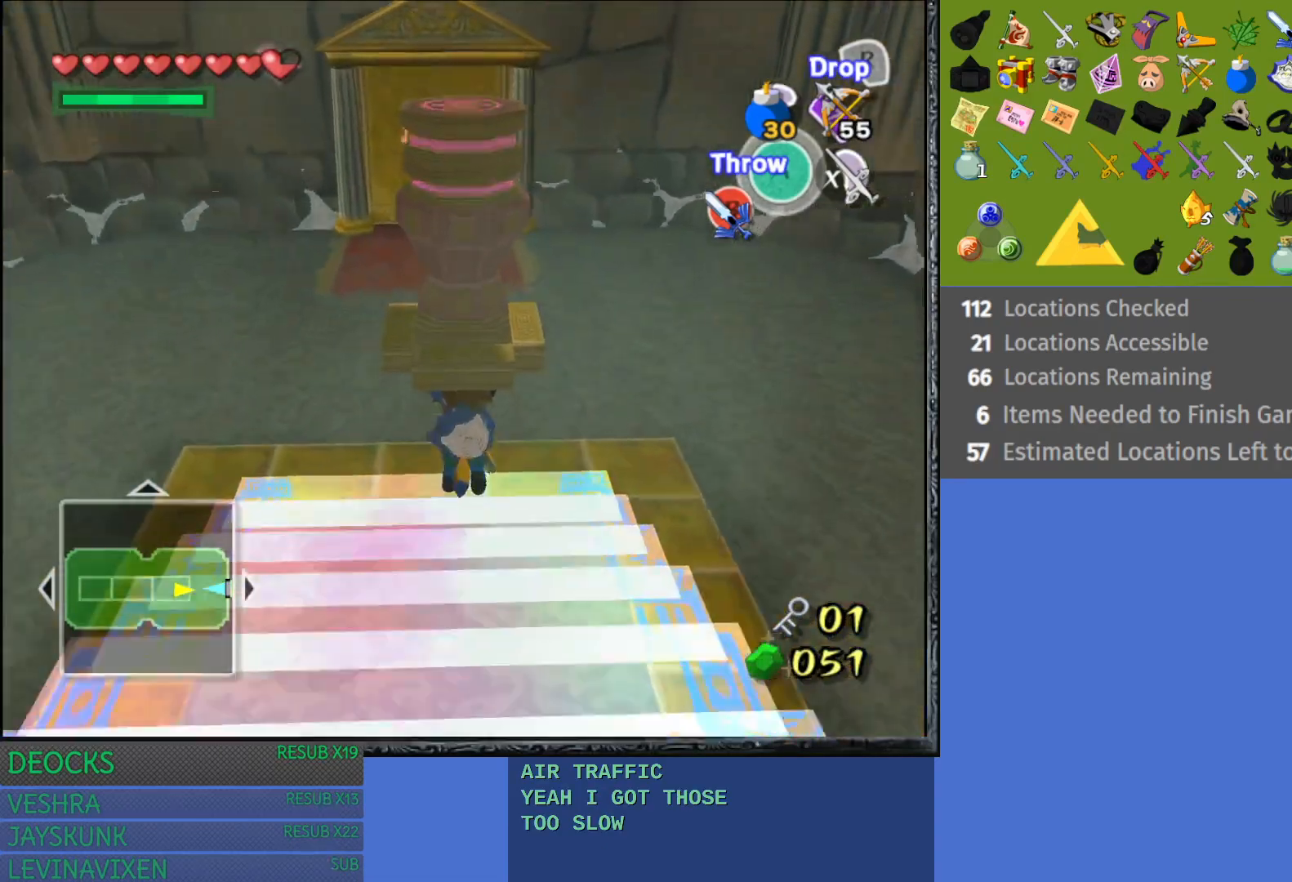
{"buttons": [], "left_stick": "up", "right_stick": "center", "events": []}
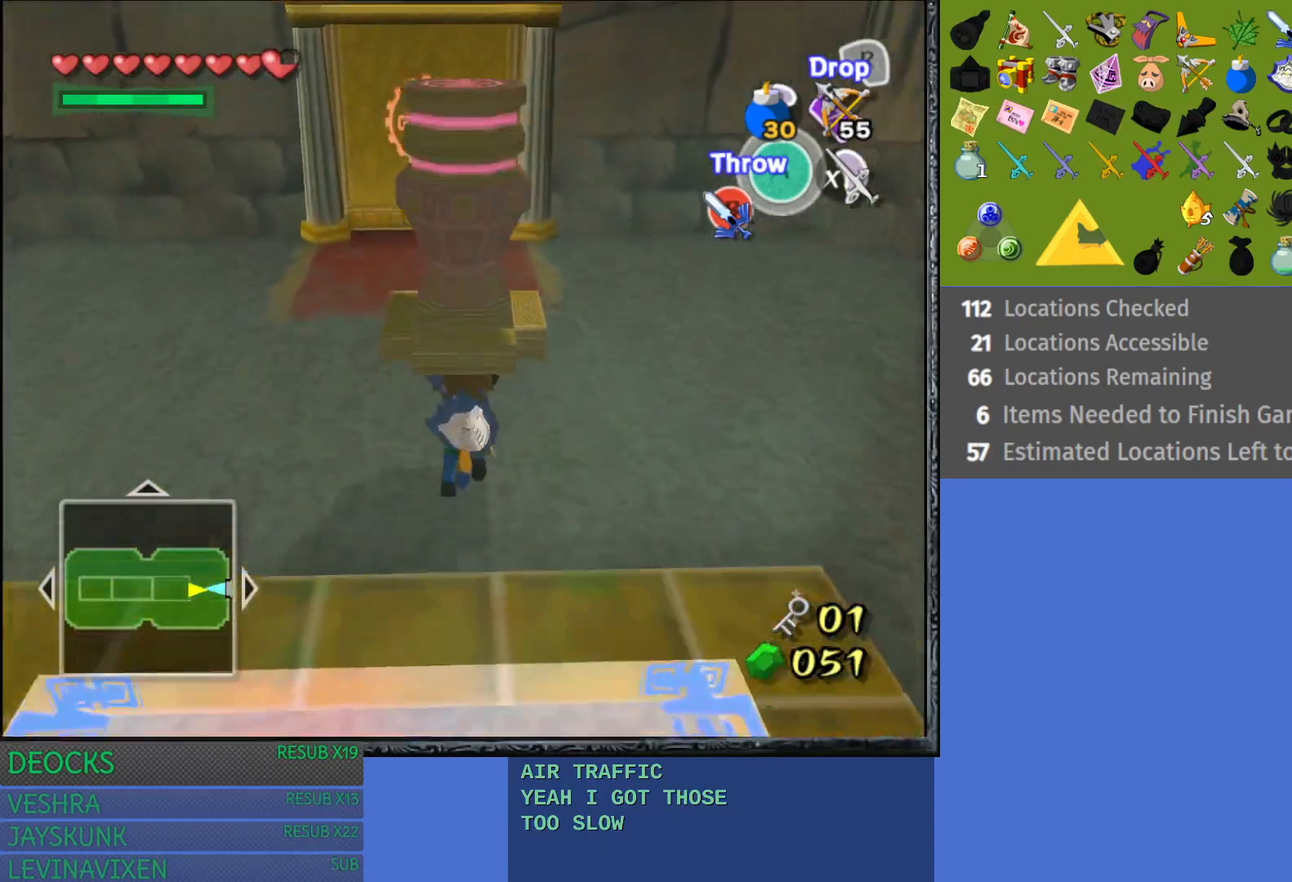
{"buttons": [], "left_stick": "up", "right_stick": "center", "events": []}
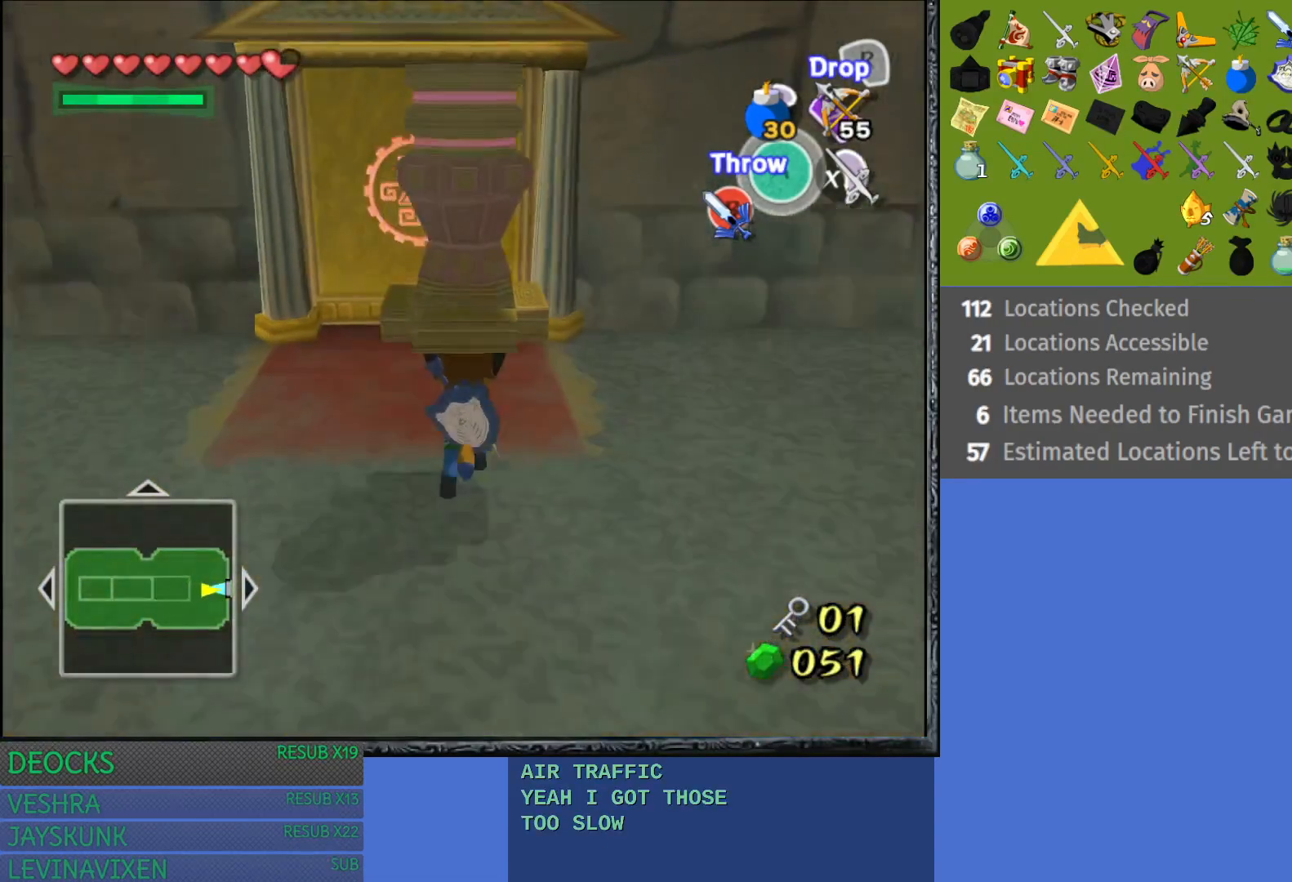
{"buttons": [], "left_stick": "up", "right_stick": "center", "events": []}
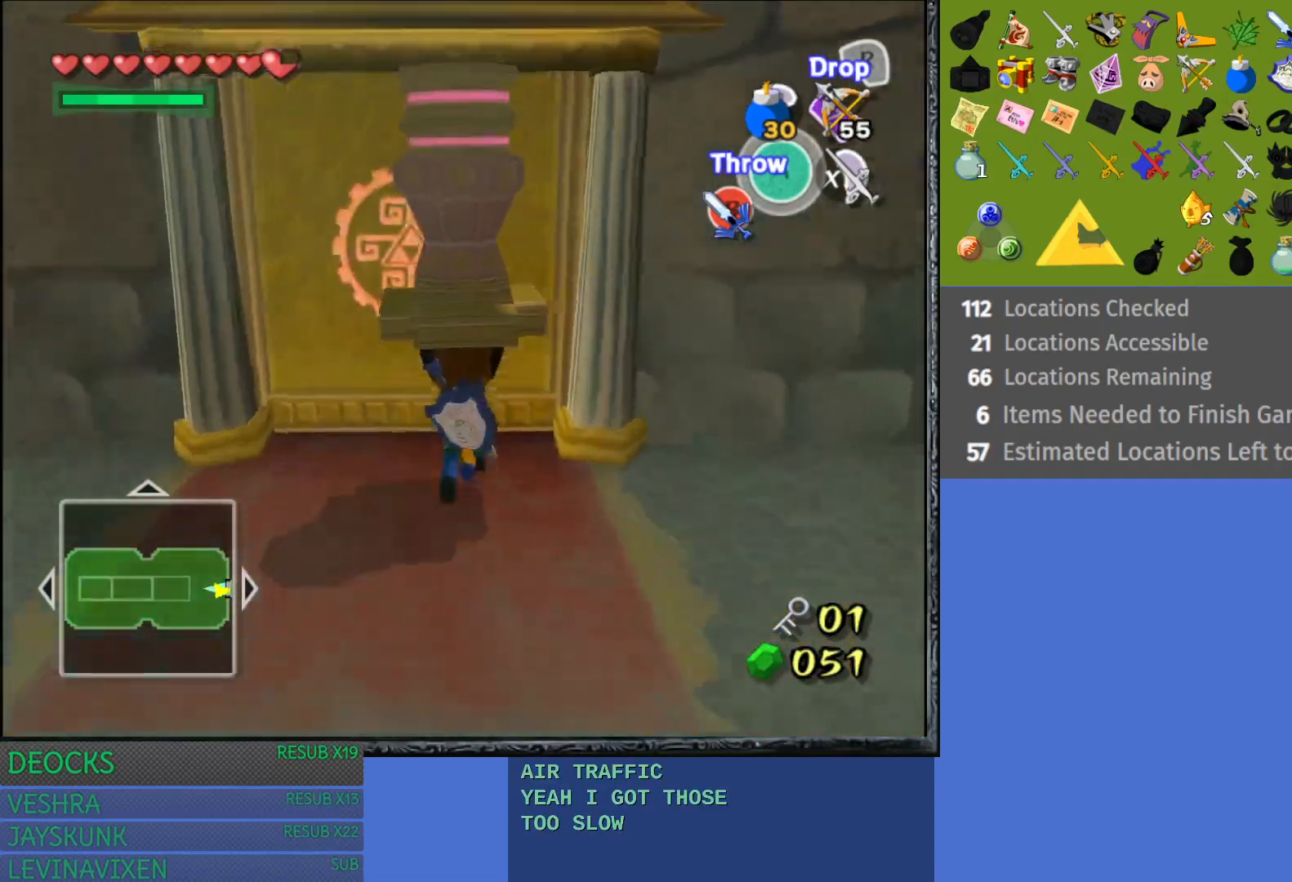
{"buttons": [], "left_stick": "center", "right_stick": "center", "events": [[183, "CROSS", "down"], [333, "left_stick", "center"], [350, "CROSS", "up"]]}
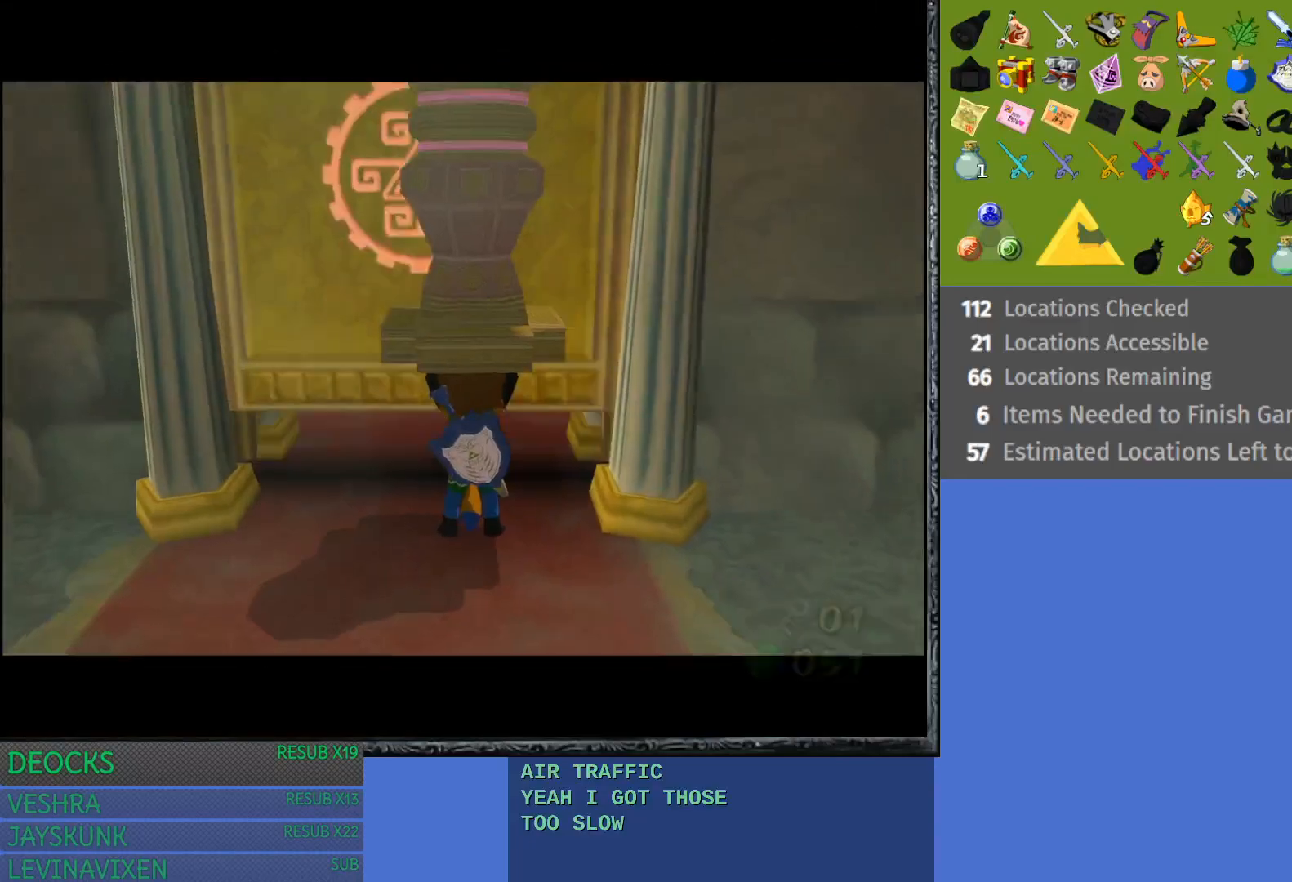
{"buttons": [], "left_stick": "center", "right_stick": "center", "events": []}
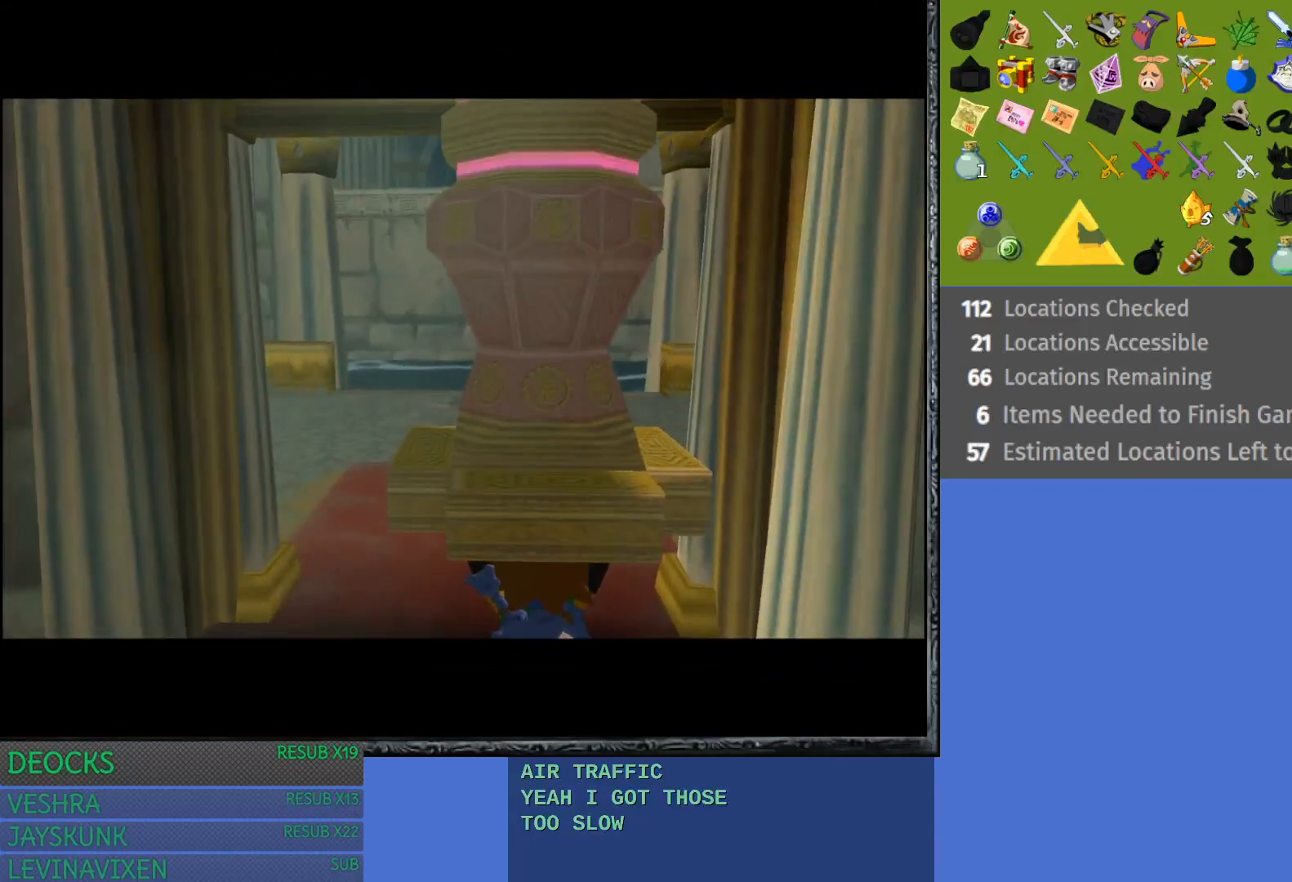
{"buttons": [], "left_stick": "center", "right_stick": "center", "events": []}
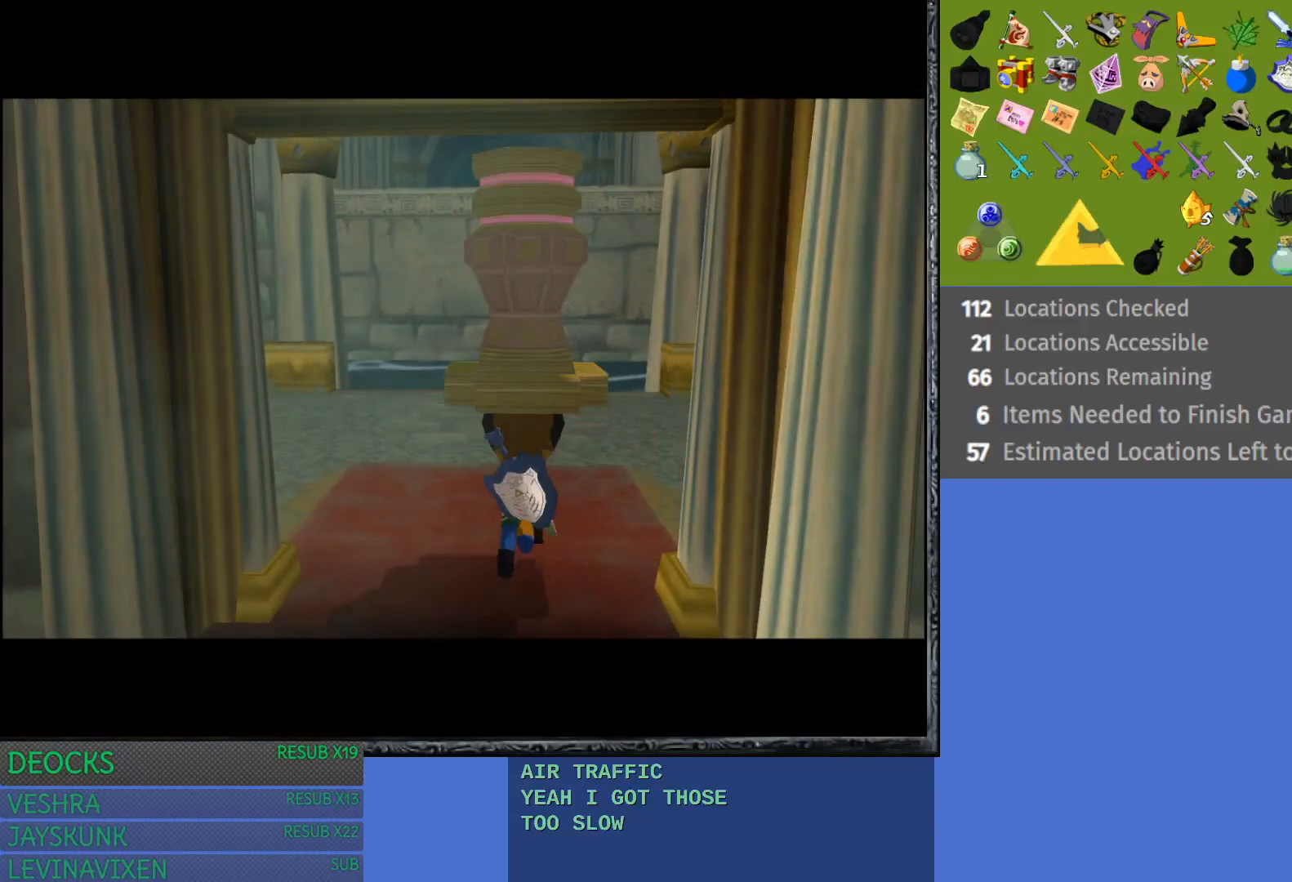
{"buttons": [], "left_stick": "up-left", "right_stick": "center", "events": [[483, "left_stick", "up-left"]]}
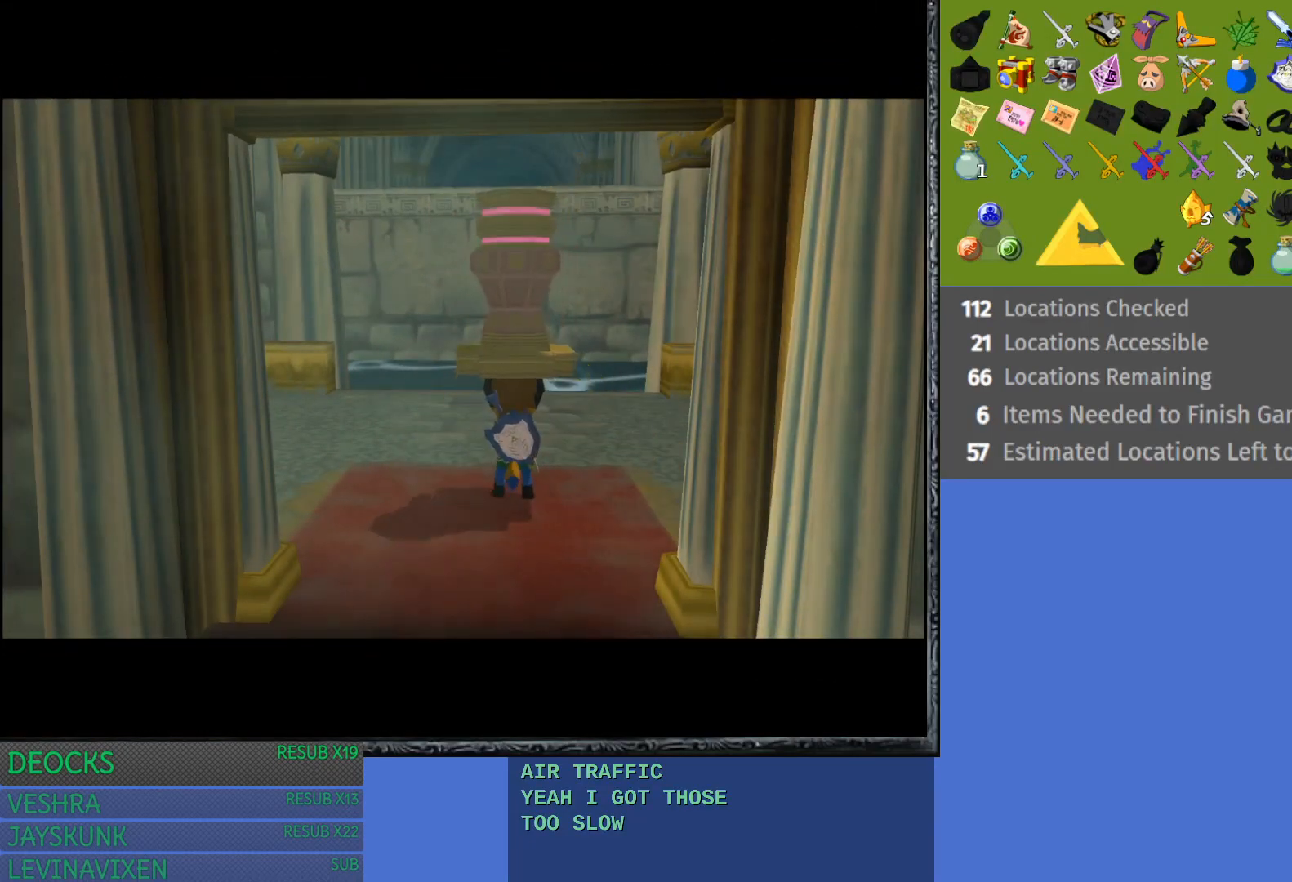
{"buttons": [], "left_stick": "up-left", "right_stick": "center", "events": []}
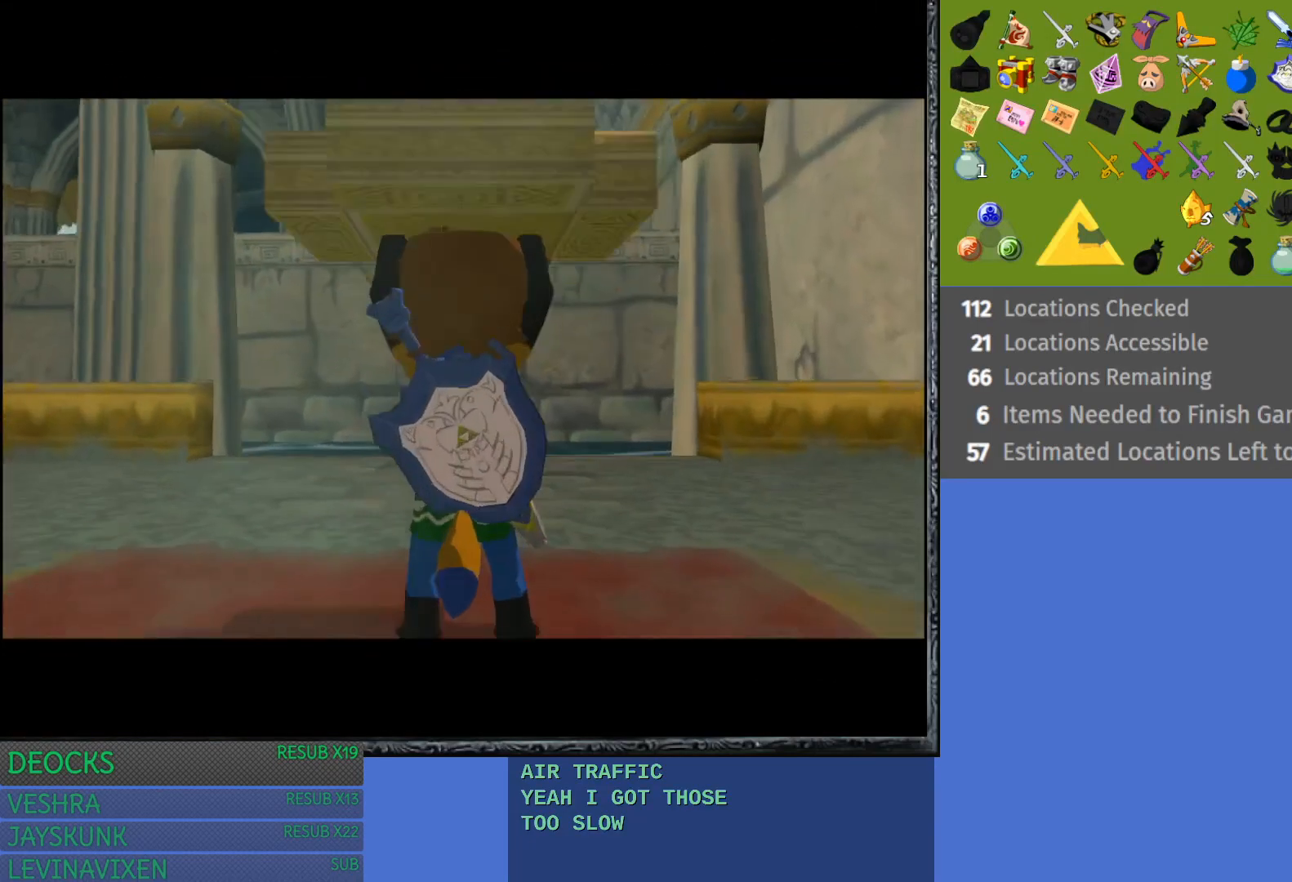
{"buttons": [], "left_stick": "up-left", "right_stick": "center", "events": [[233, "left_stick", "left"], [333, "left_stick", "up-left"]]}
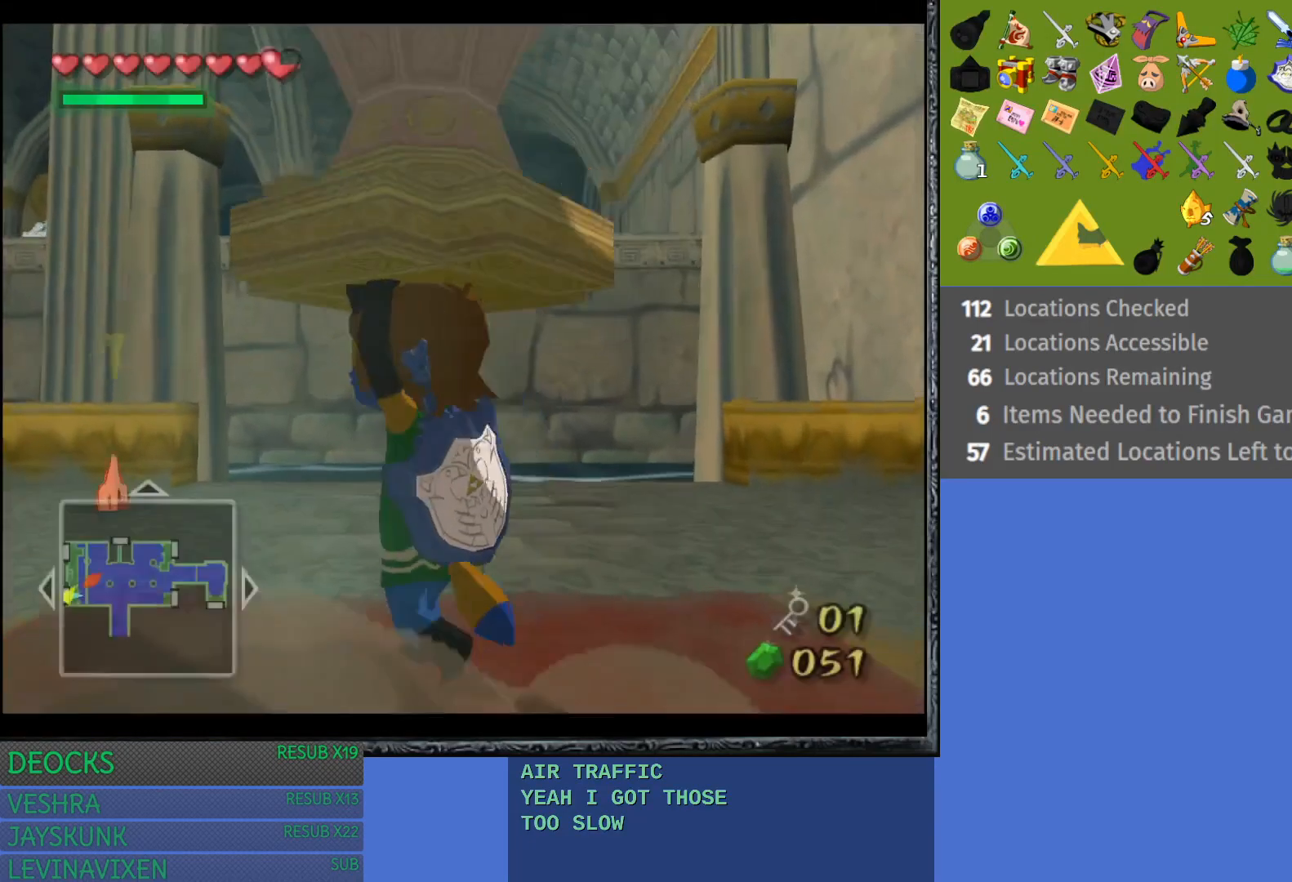
{"buttons": [], "left_stick": "up-left", "right_stick": "center", "events": []}
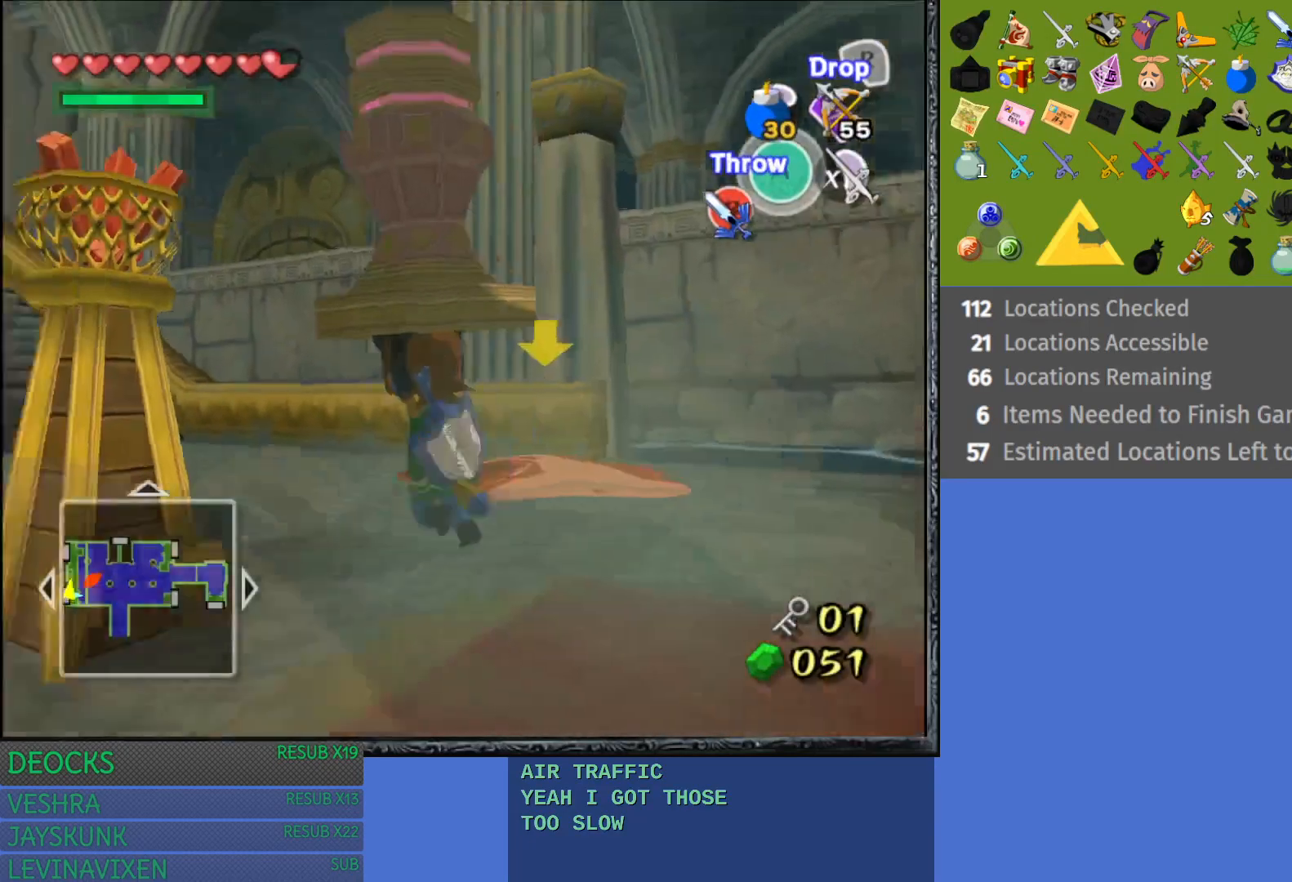
{"buttons": [], "left_stick": "up", "right_stick": "center", "events": [[400, "left_stick", "up"]]}
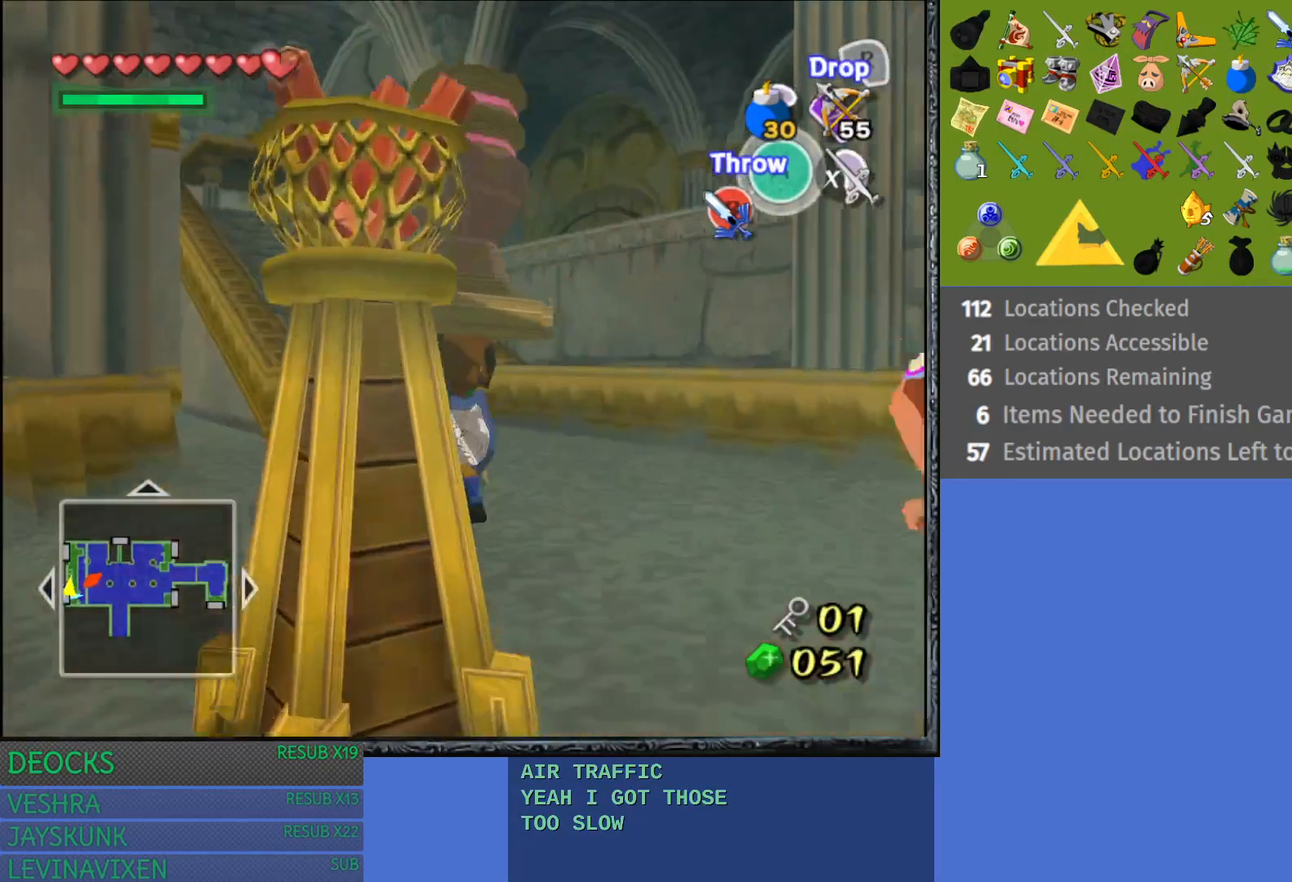
{"buttons": [], "left_stick": "up", "right_stick": "center", "events": []}
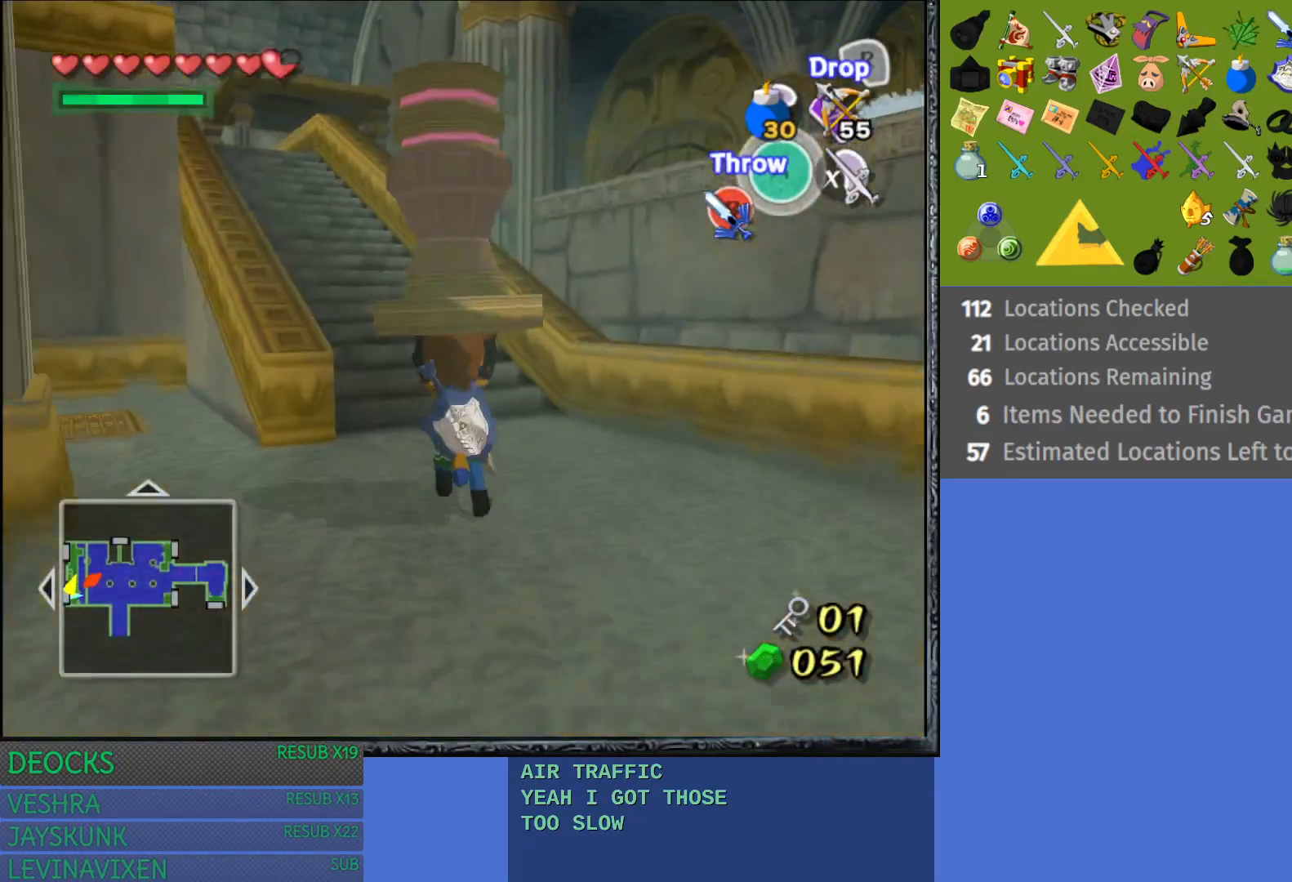
{"buttons": [], "left_stick": "up", "right_stick": "center", "events": []}
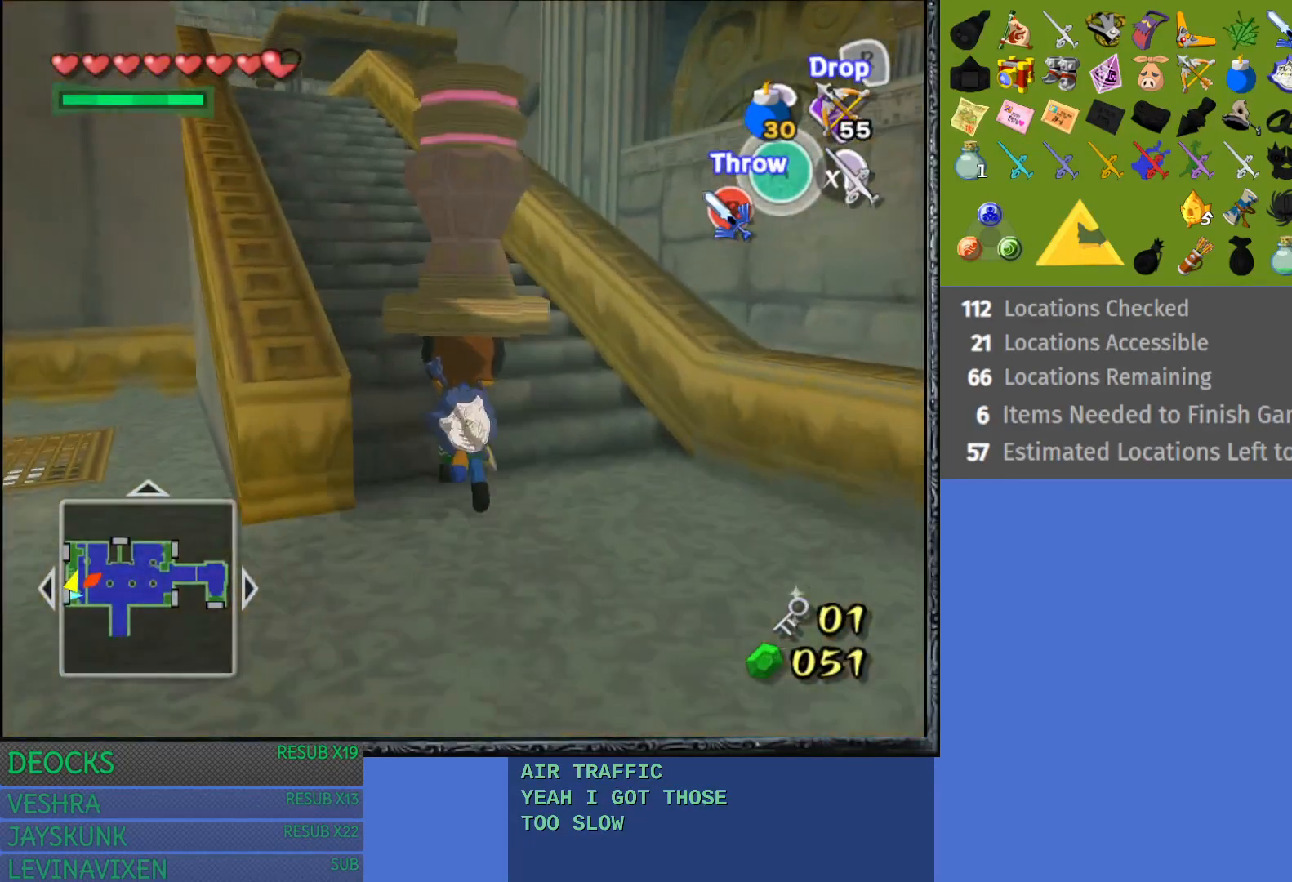
{"buttons": [], "left_stick": "up", "right_stick": "center", "events": []}
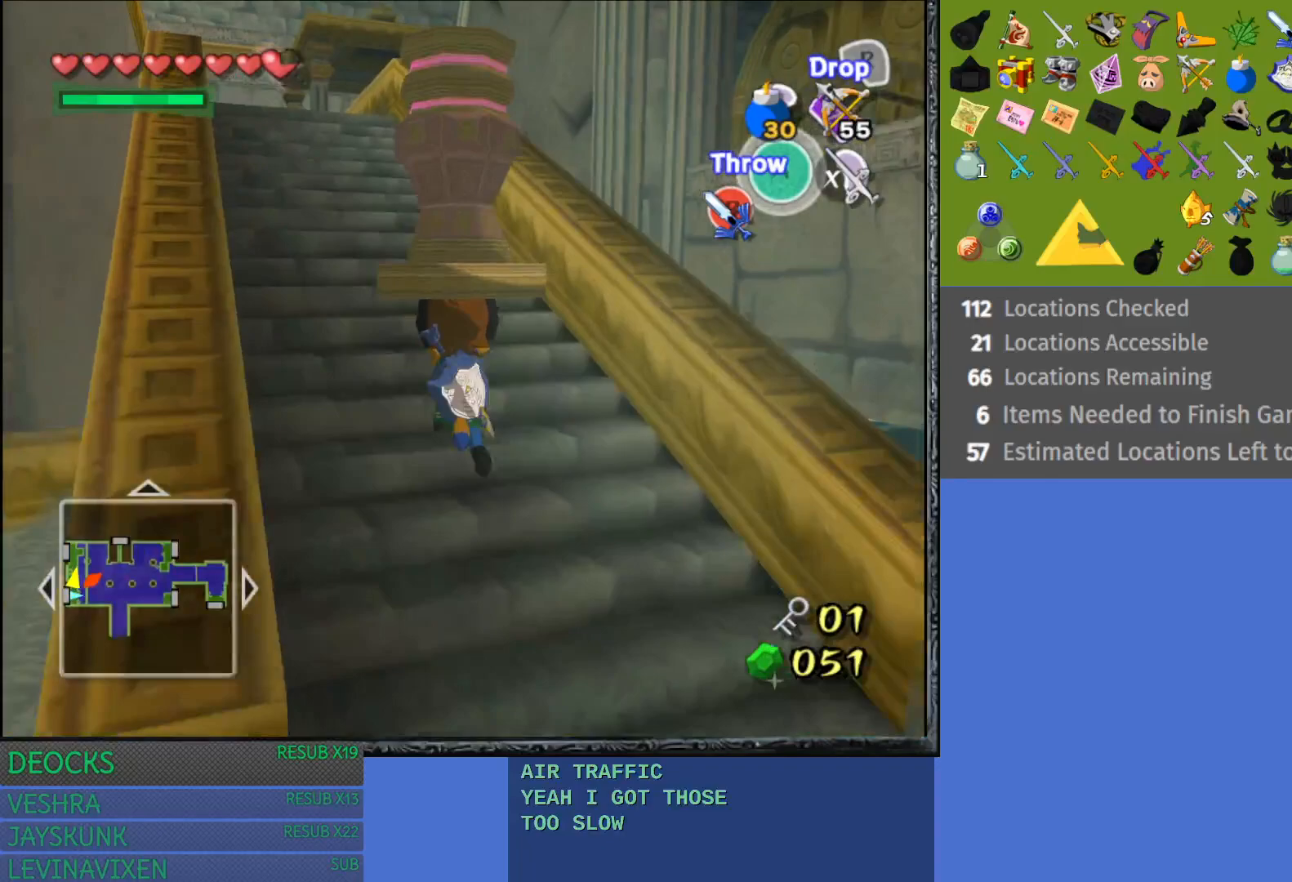
{"buttons": [], "left_stick": "up", "right_stick": "center", "events": []}
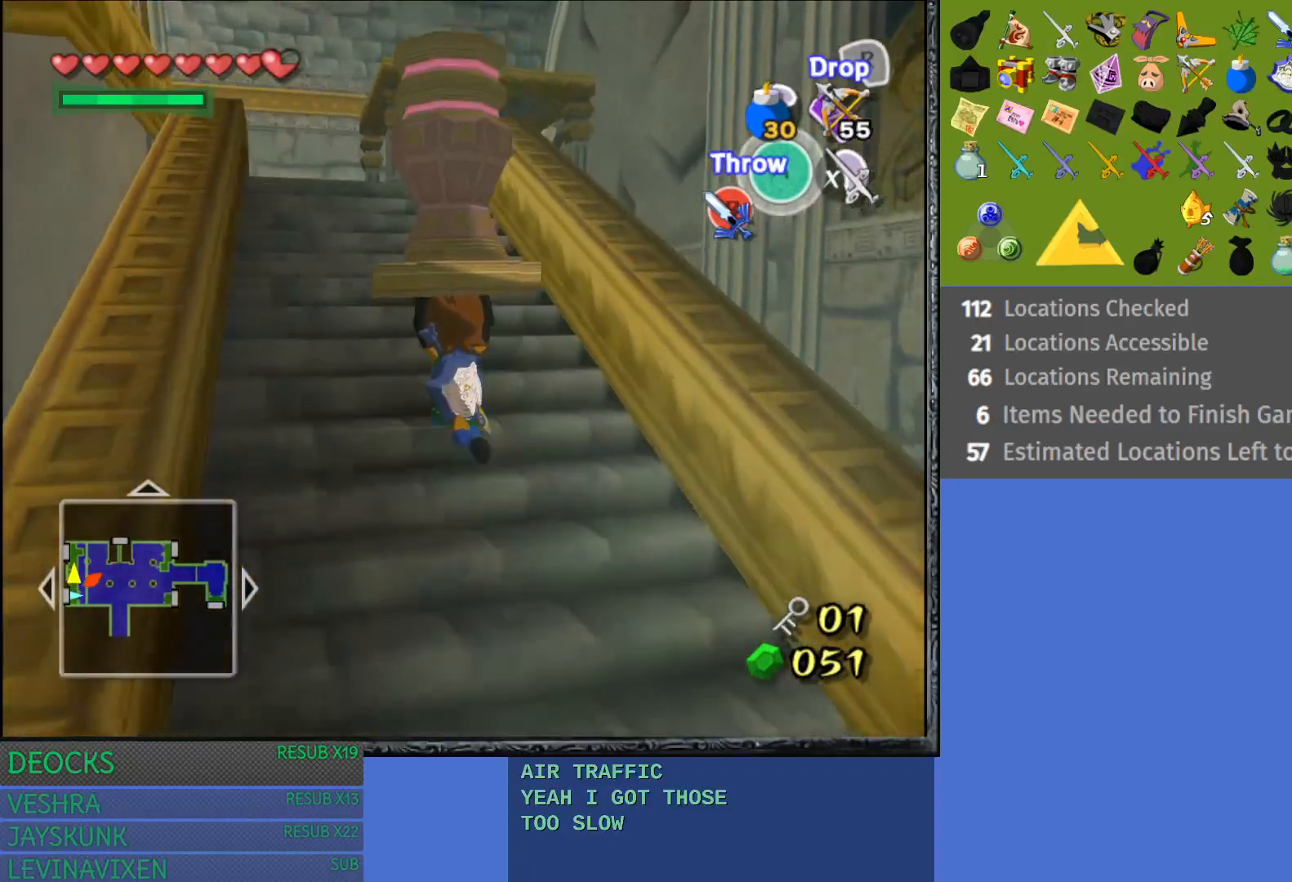
{"buttons": [], "left_stick": "up", "right_stick": "center", "events": []}
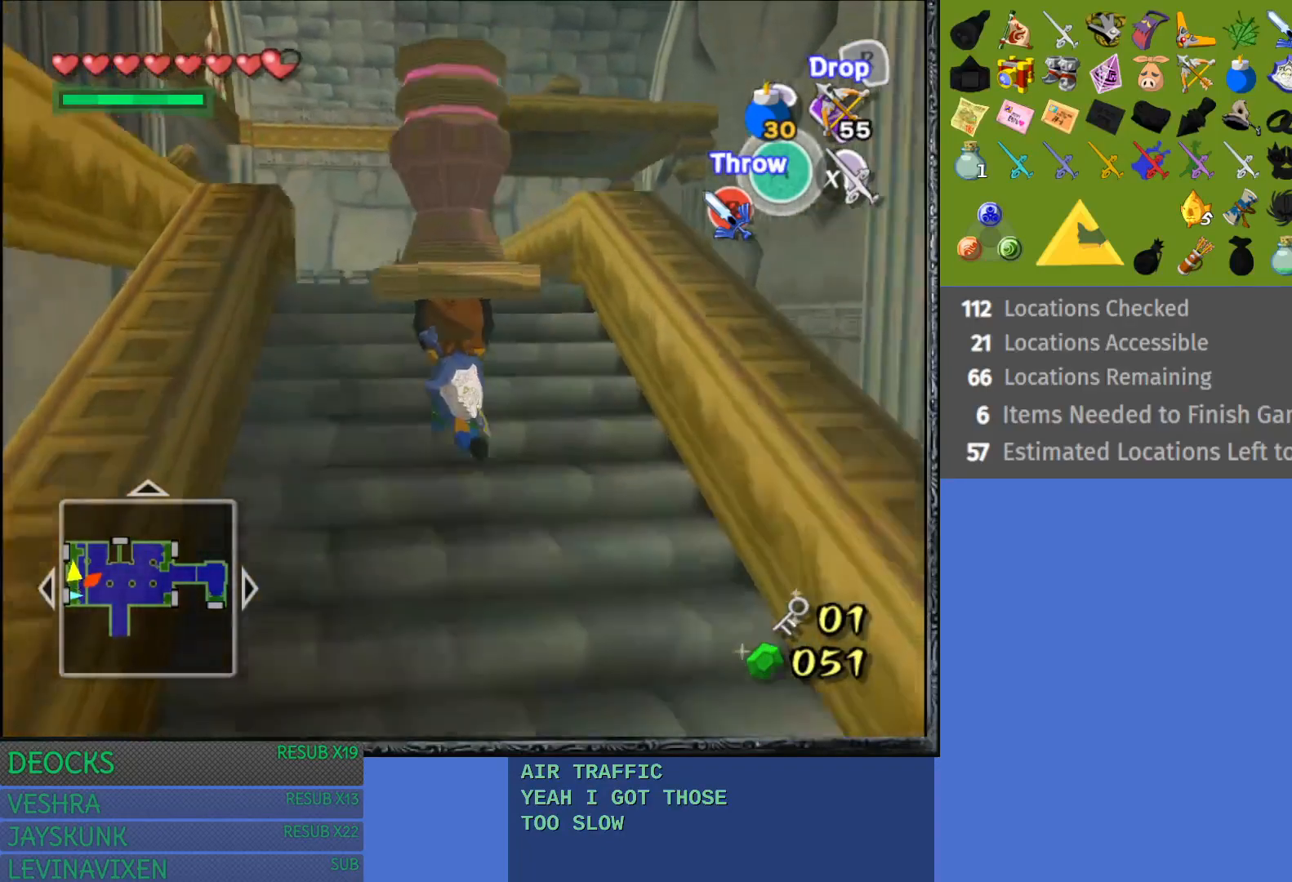
{"buttons": [], "left_stick": "up", "right_stick": "center", "events": []}
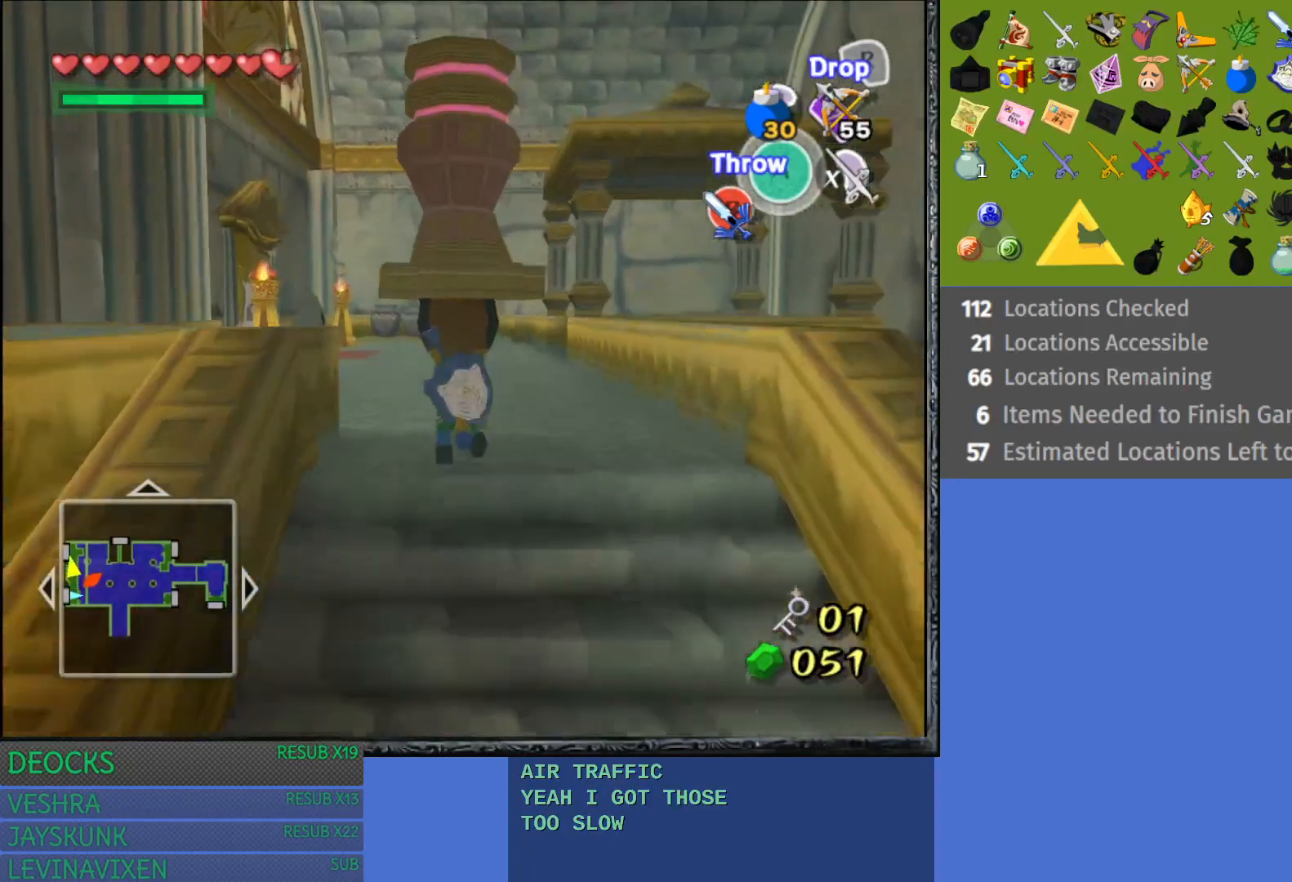
{"buttons": [], "left_stick": "up", "right_stick": "center", "events": []}
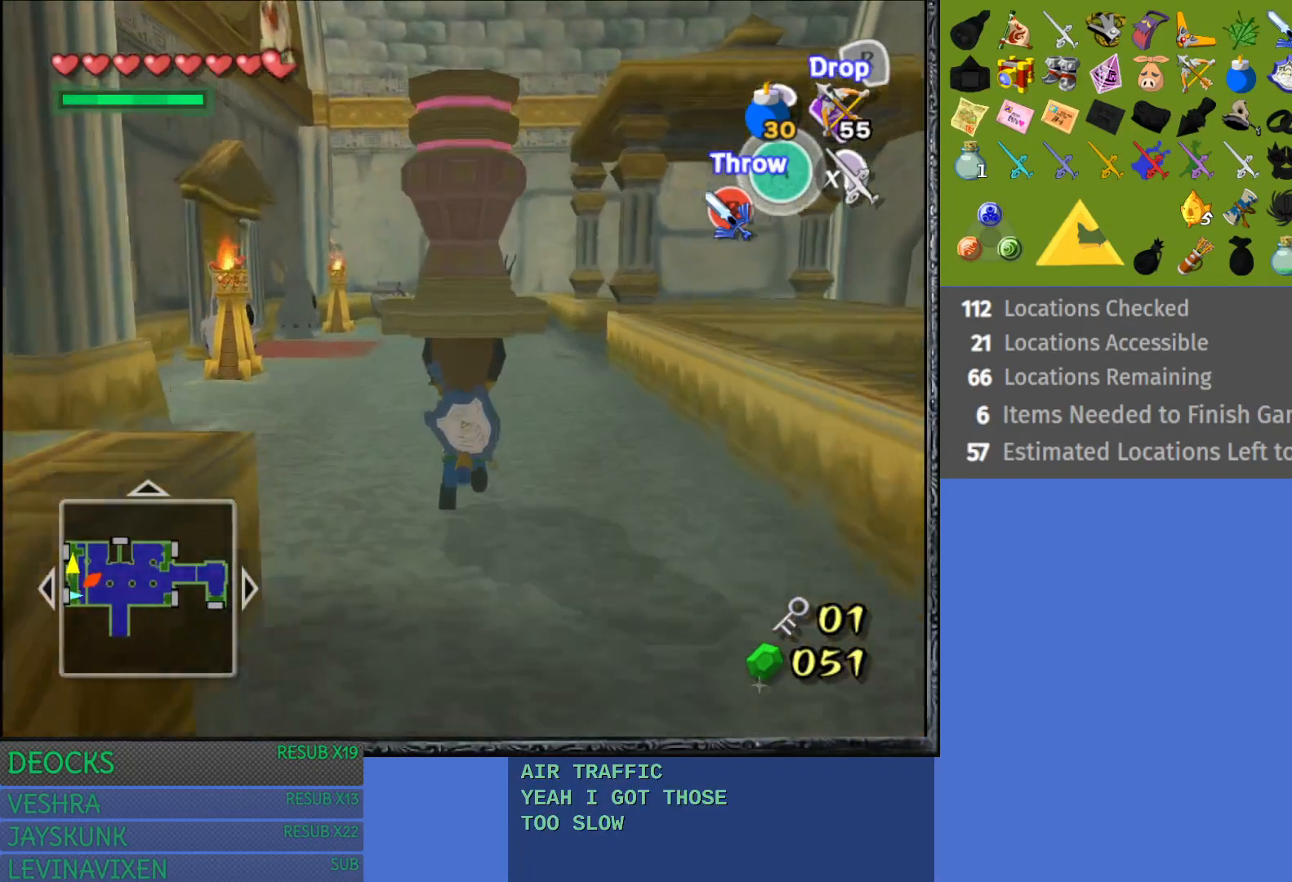
{"buttons": [], "left_stick": "up", "right_stick": "center", "events": []}
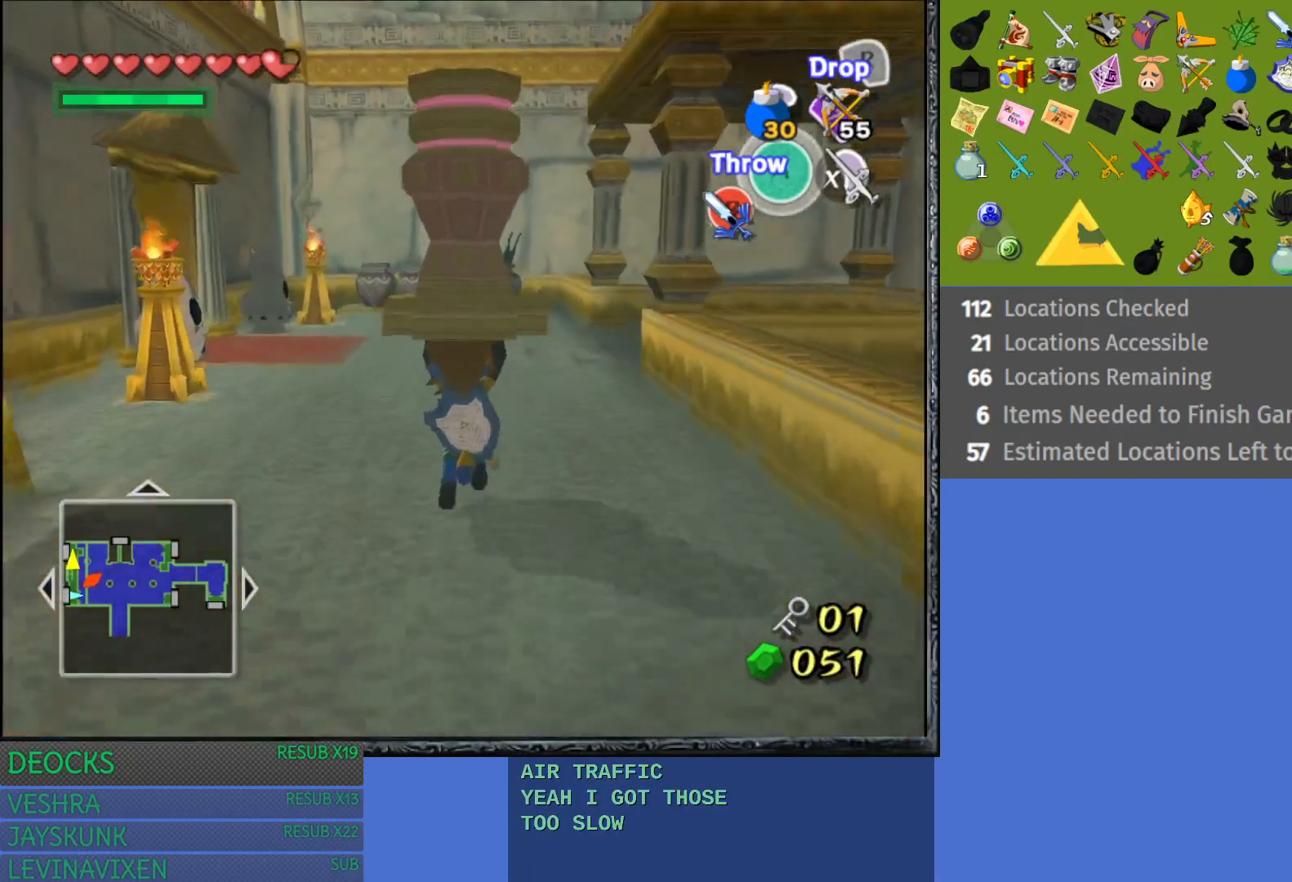
{"buttons": [], "left_stick": "up", "right_stick": "center", "events": []}
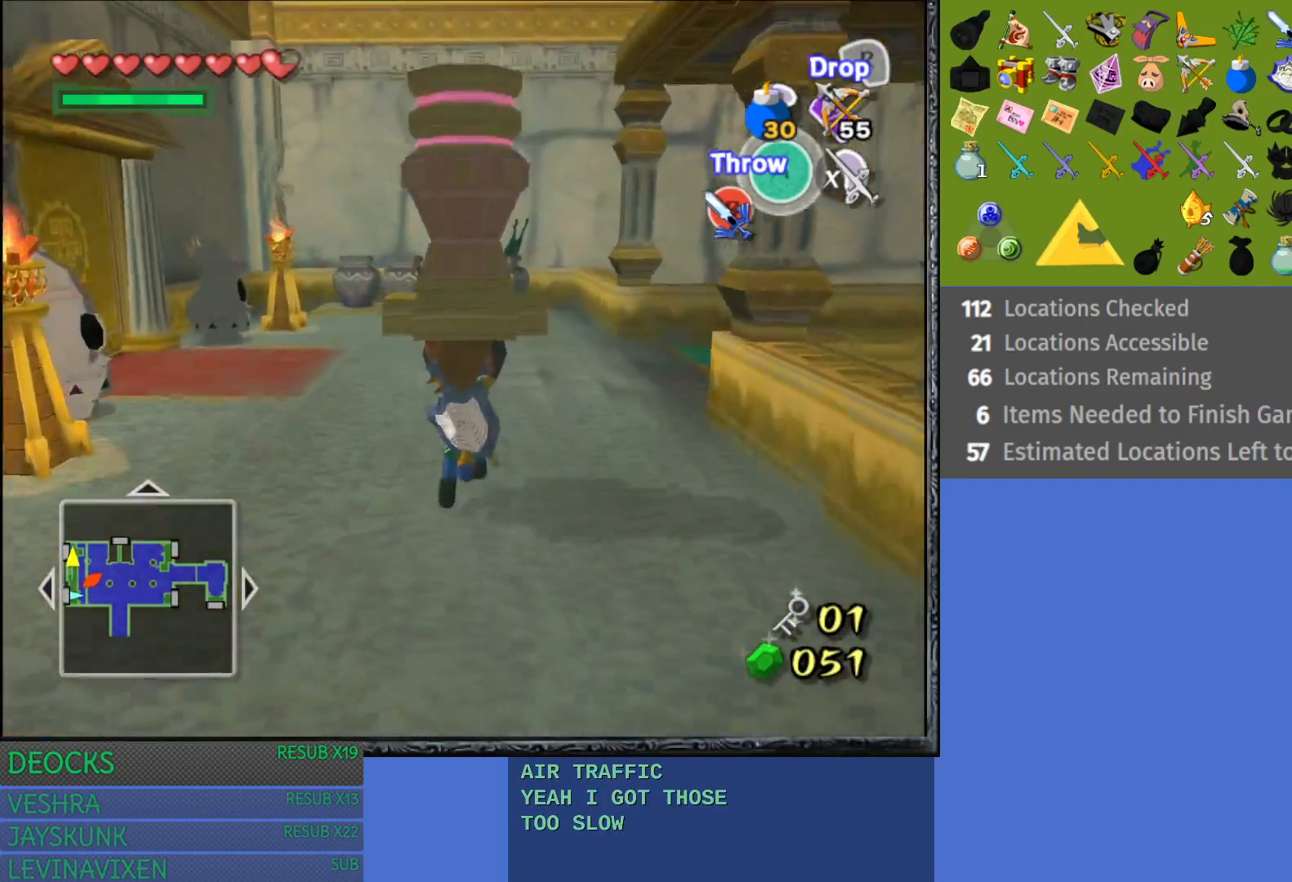
{"buttons": [], "left_stick": "up-right", "right_stick": "center", "events": [[217, "left_stick", "up-right"]]}
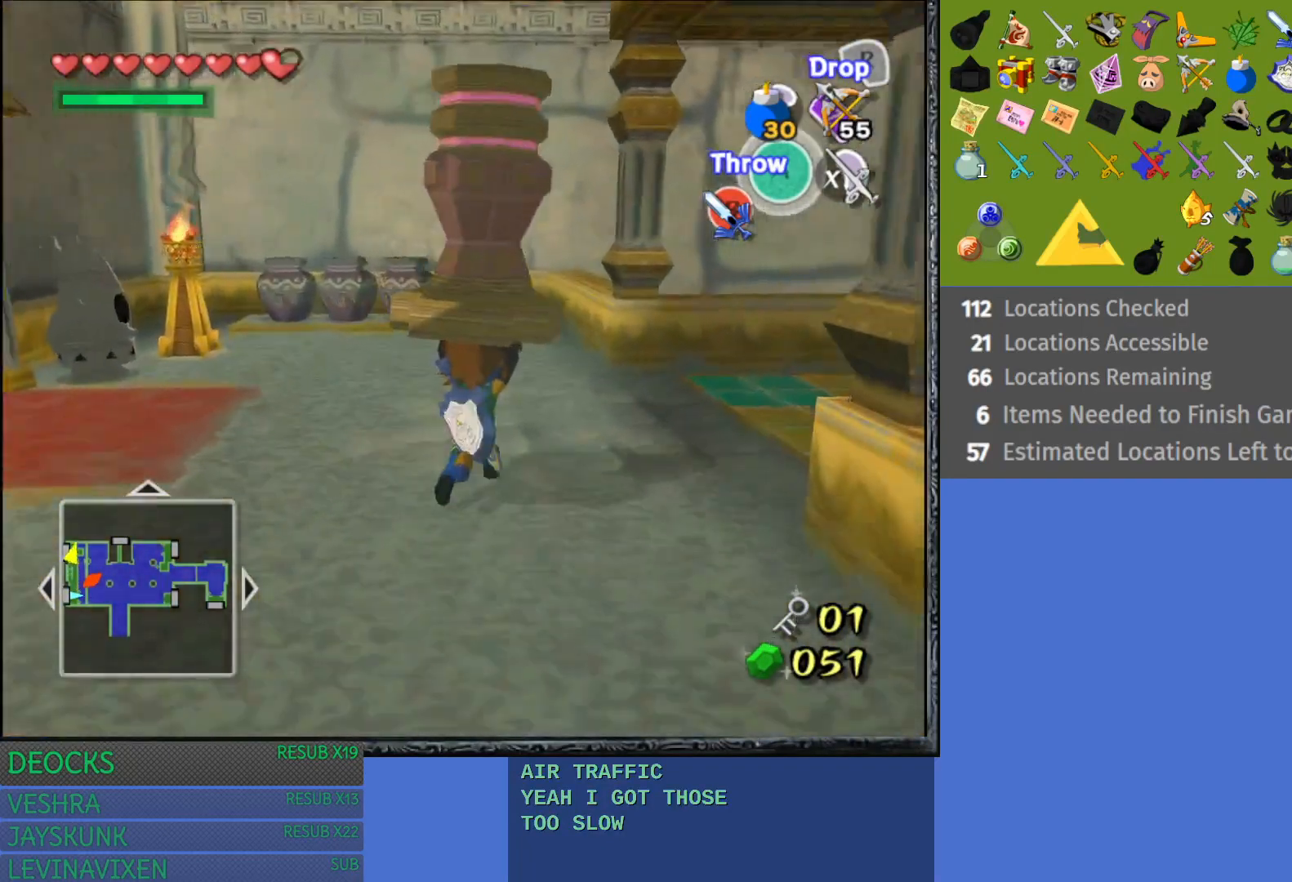
{"buttons": [], "left_stick": "up-right", "right_stick": "center", "events": []}
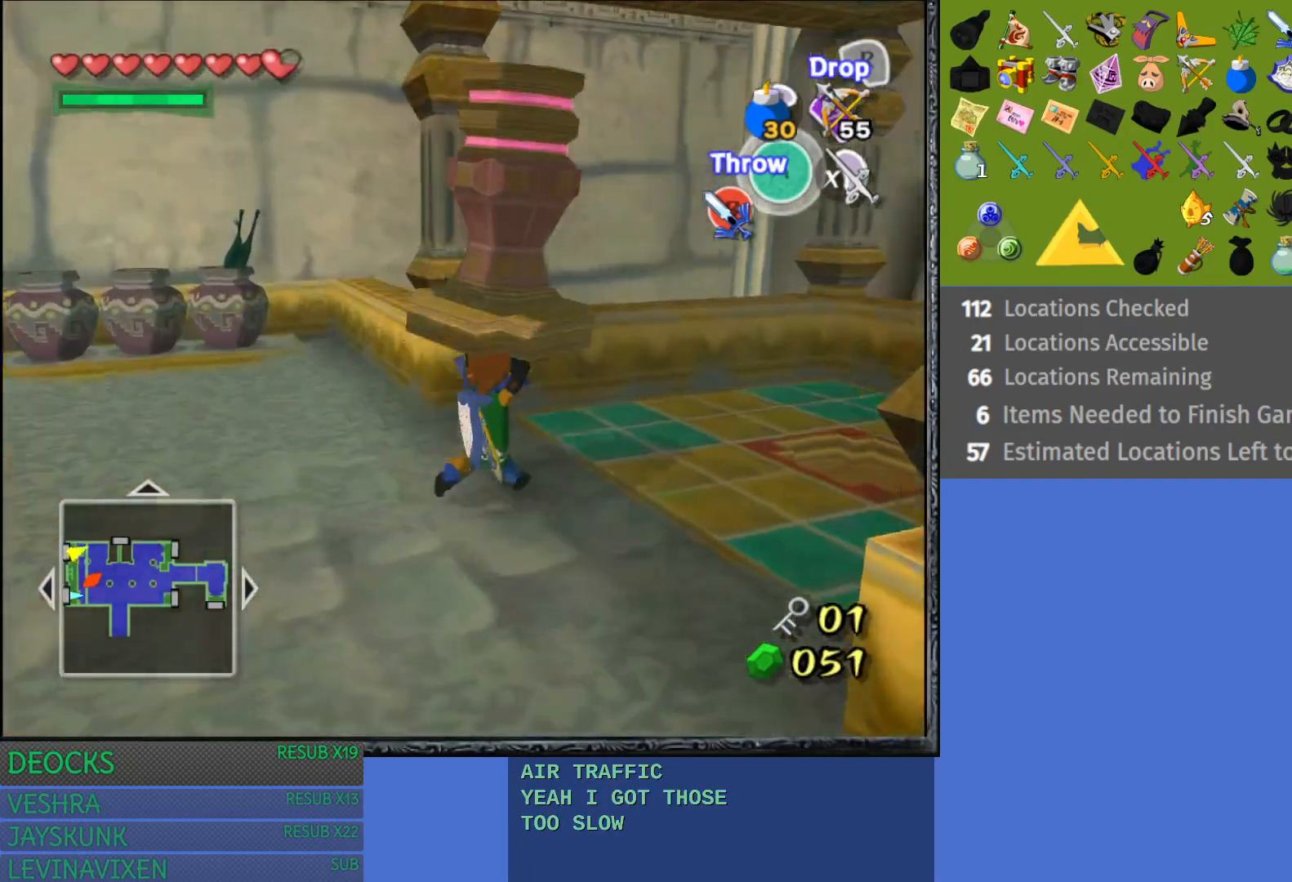
{"buttons": ["R2"], "left_stick": "center", "right_stick": "center", "events": [[317, "R2", "down"], [467, "left_stick", "center"]]}
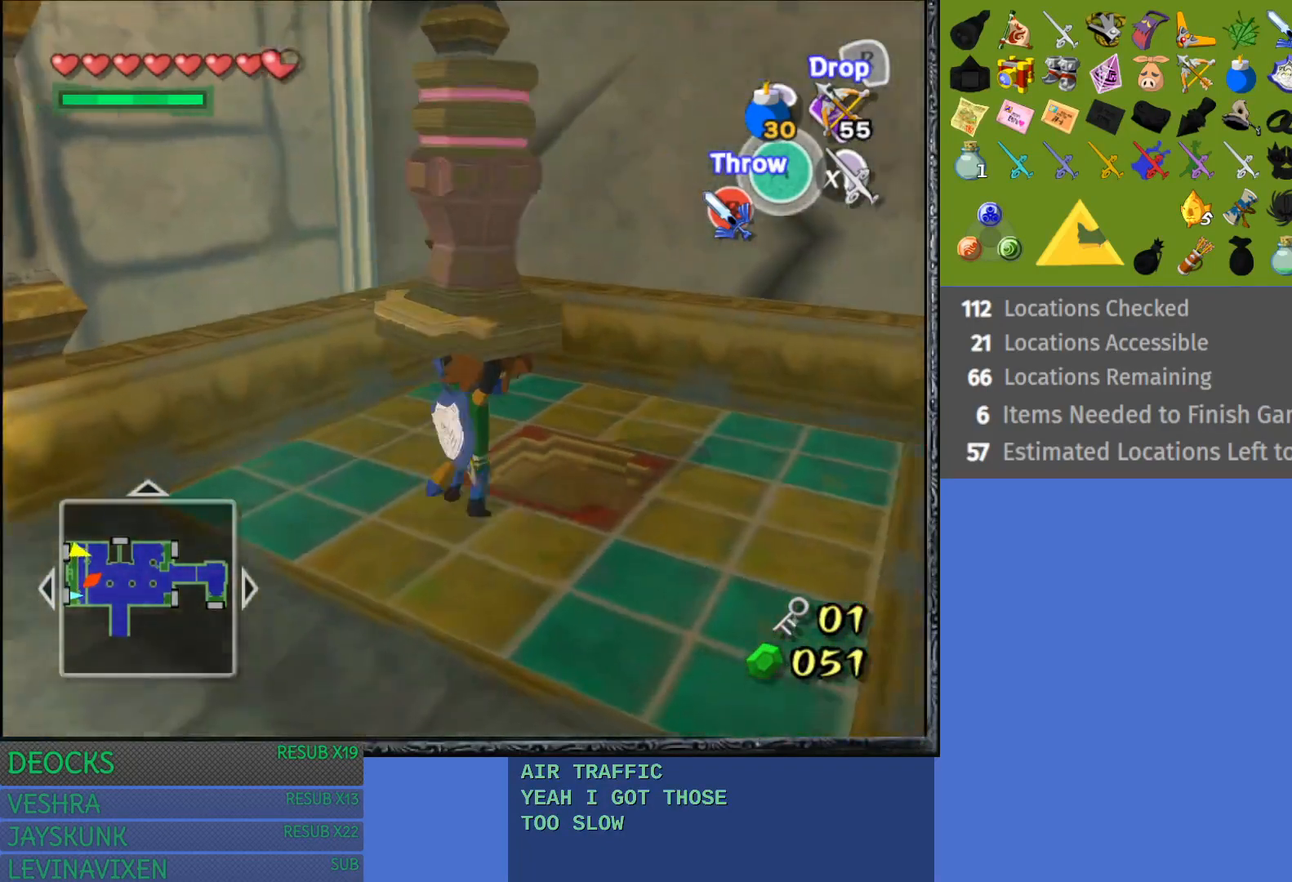
{"buttons": ["R2"], "left_stick": "center", "right_stick": "center", "events": []}
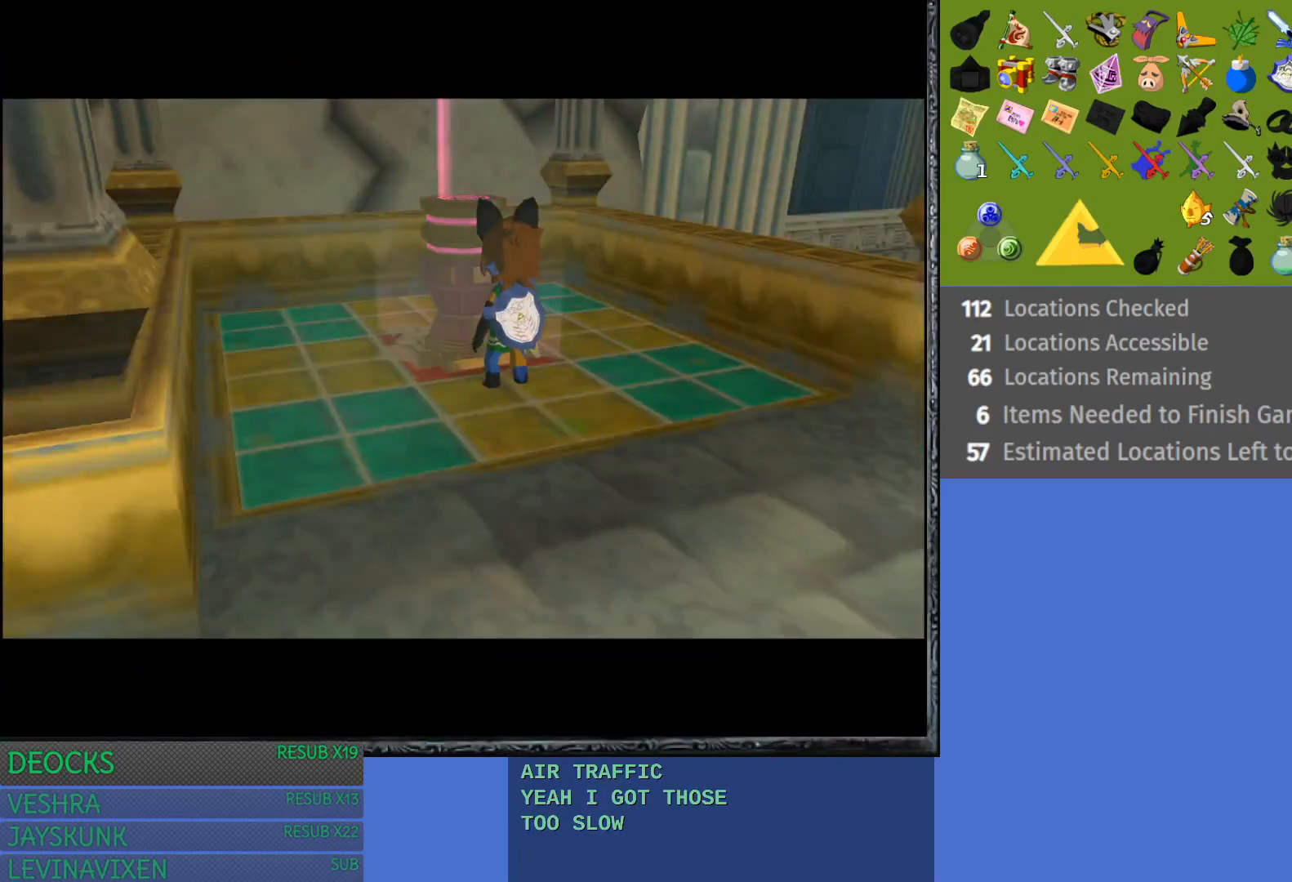
{"buttons": [], "left_stick": "center", "right_stick": "center", "events": [[67, "R2", "up"]]}